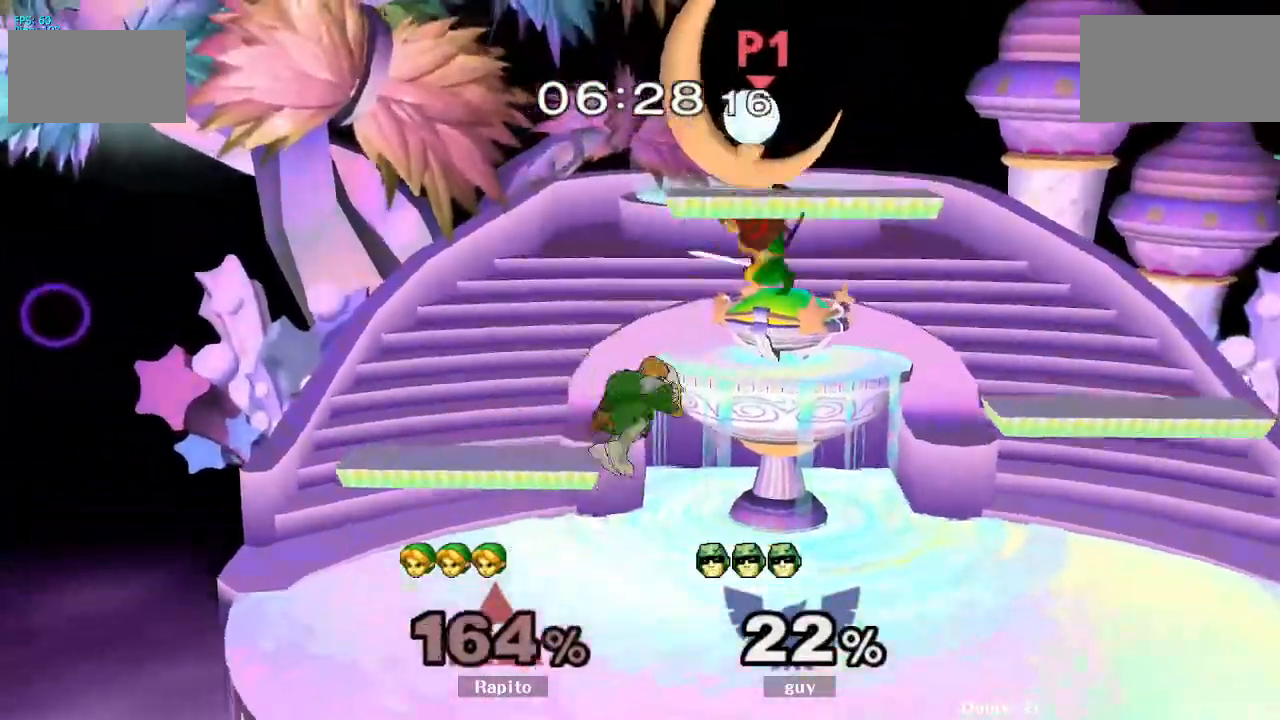
Gameplay with a controller (Nintendo layout); each line is a JSON object with the inputs held at the frame after it (dt_ms = milliseconds from this image to that frame). "events" lists button and stick changes between this image and that frame as [ms after this image, input, new state], when the widget could be followed in between. Not read: L3 R3.
{"dt_ms": 500, "buttons": [], "left_stick": "up-left", "right_stick": "center"}
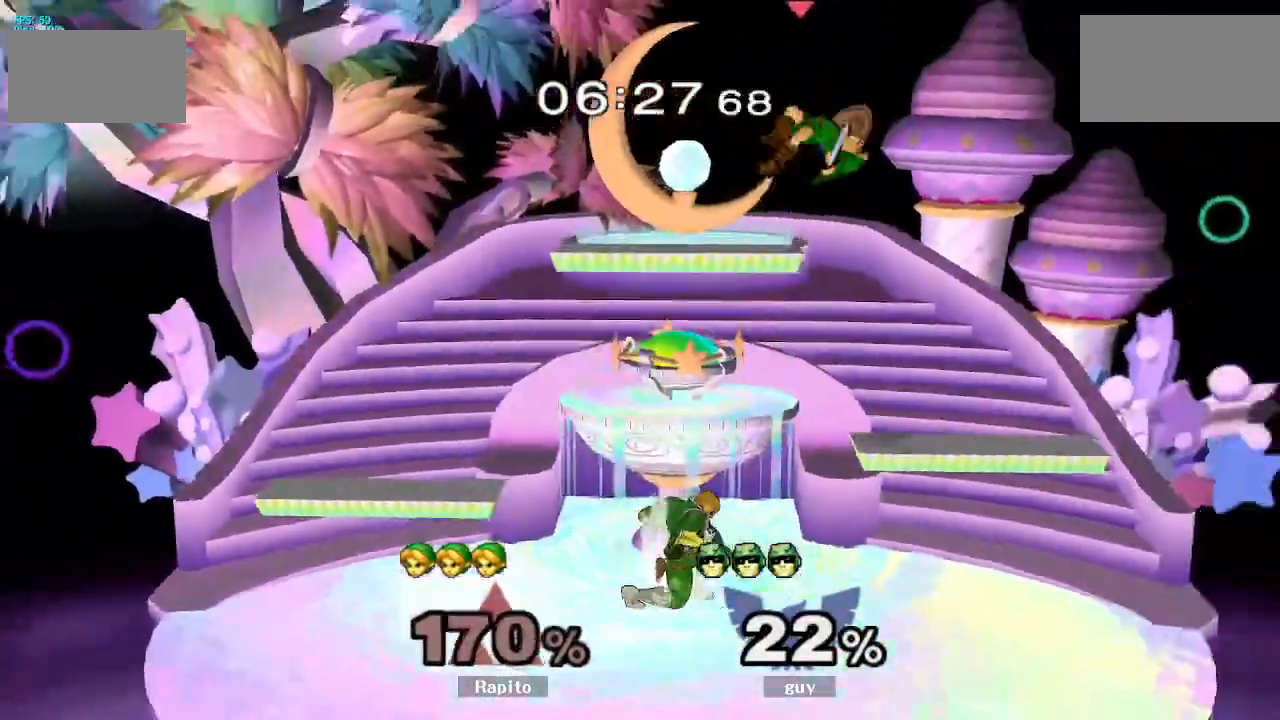
{"dt_ms": 500, "buttons": [], "left_stick": "up-left", "right_stick": "center", "events": [[17, "Y", "down"], [117, "Y", "up"], [267, "left_stick", "center"], [433, "Y", "down"], [433, "left_stick", "up-left"], [467, "Y", "up"]]}
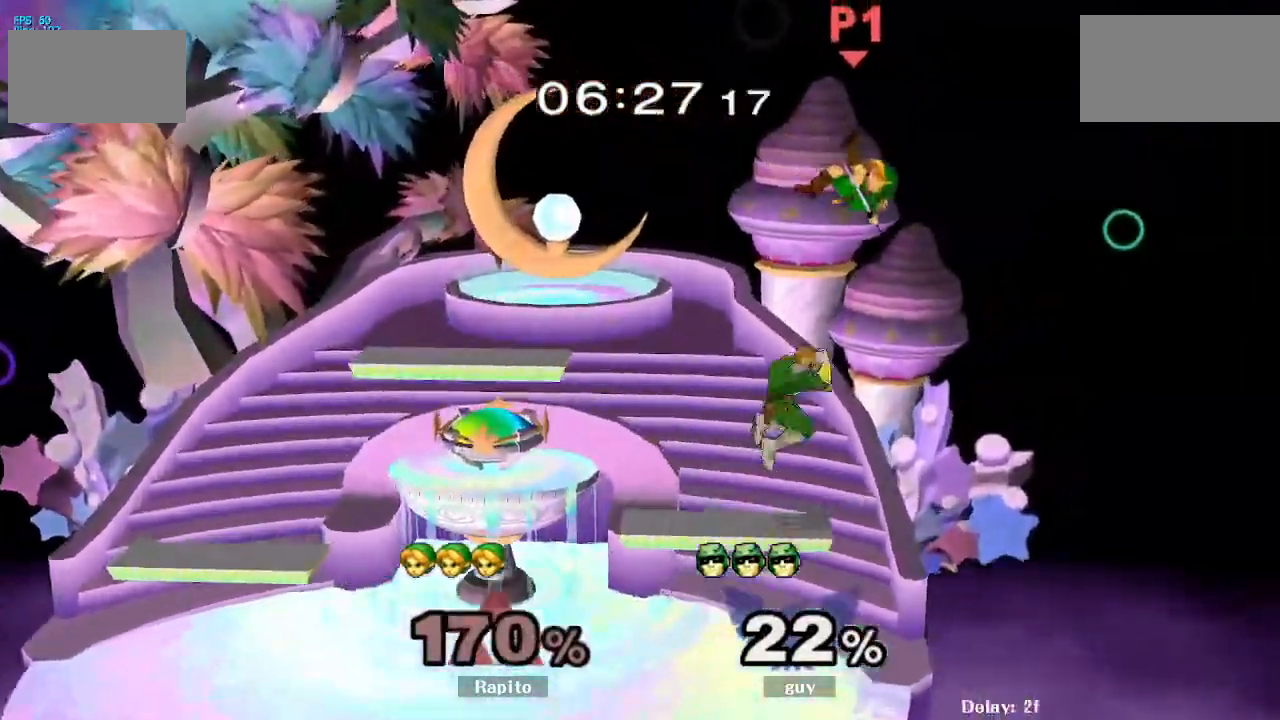
{"dt_ms": 500, "buttons": [], "left_stick": "up-left", "right_stick": "center", "events": [[17, "Y", "down"], [67, "Y", "up"], [100, "Y", "down"], [167, "Y", "up"], [217, "Y", "down"], [283, "Y", "up"], [333, "Y", "down"], [400, "Y", "up"]]}
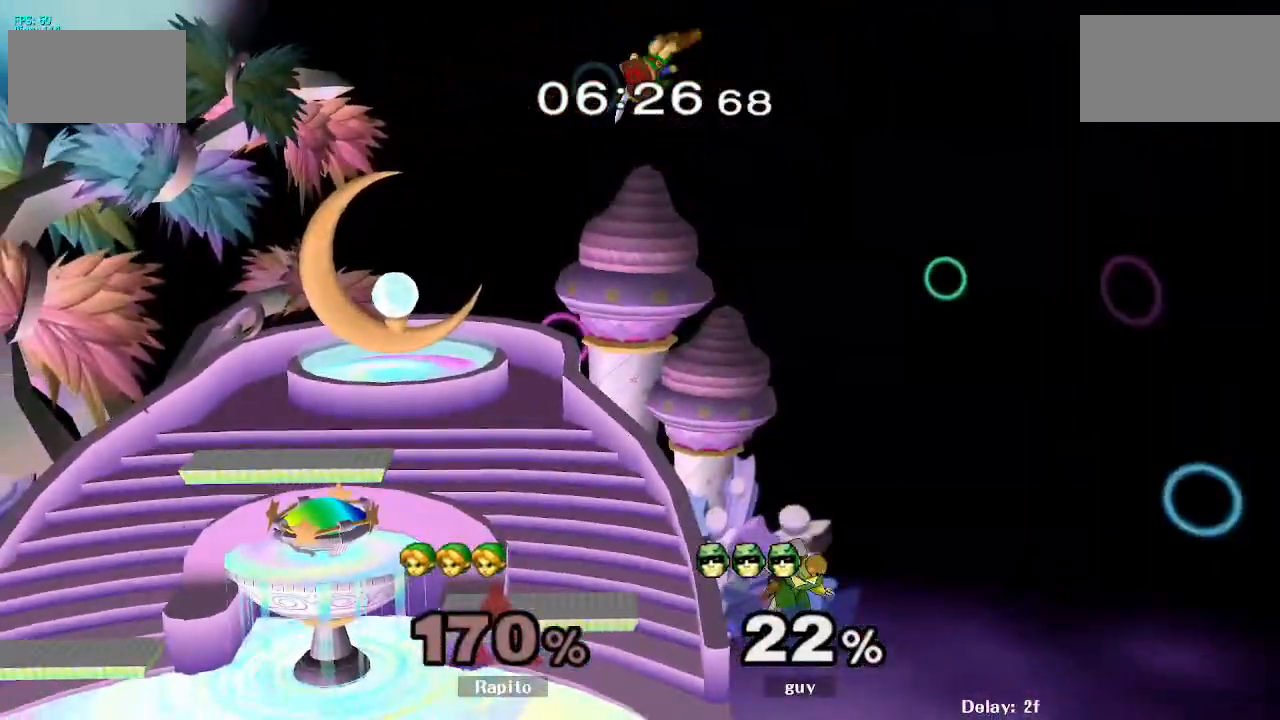
{"dt_ms": 500, "buttons": ["L1"], "left_stick": "right", "right_stick": "center", "events": [[100, "left_stick", "right"], [300, "left_stick", "down"], [450, "left_stick", "right"], [467, "L1", "down"]]}
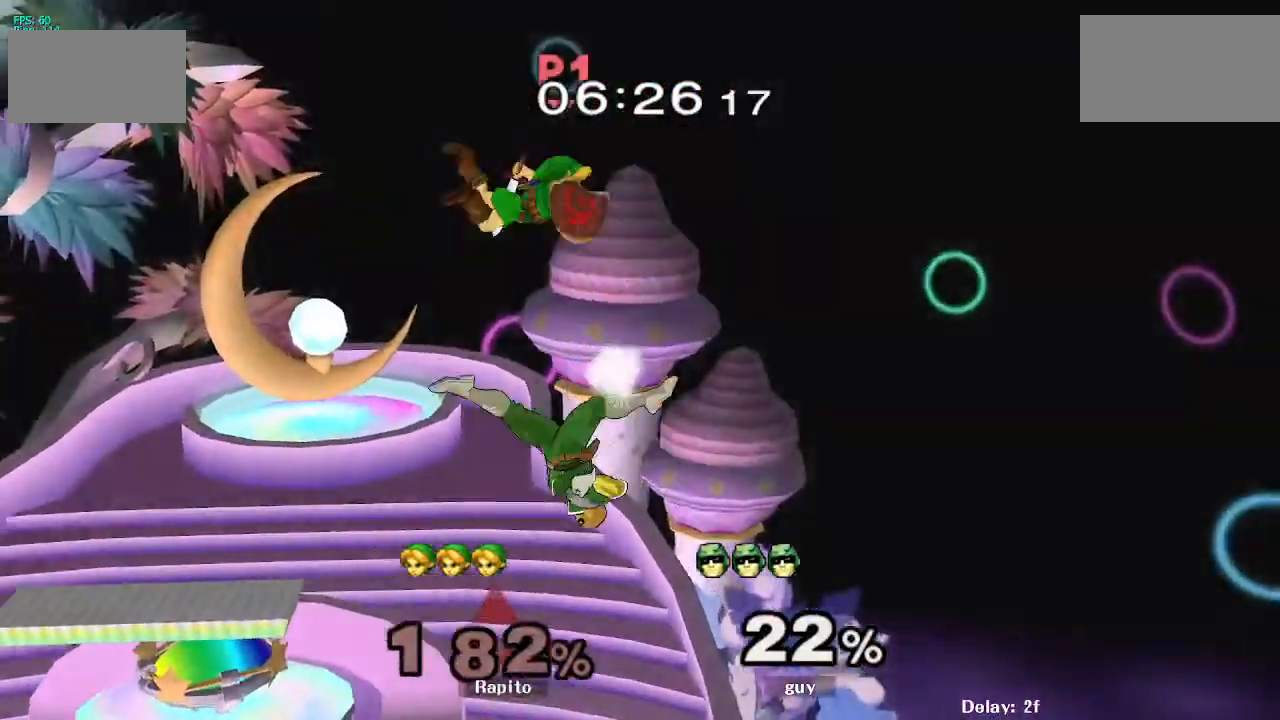
{"dt_ms": 500, "buttons": ["Y"], "left_stick": "right", "right_stick": "center", "events": [[17, "left_stick", "up-right"], [133, "left_stick", "up"], [150, "L1", "up"], [333, "left_stick", "right"], [483, "Y", "down"]]}
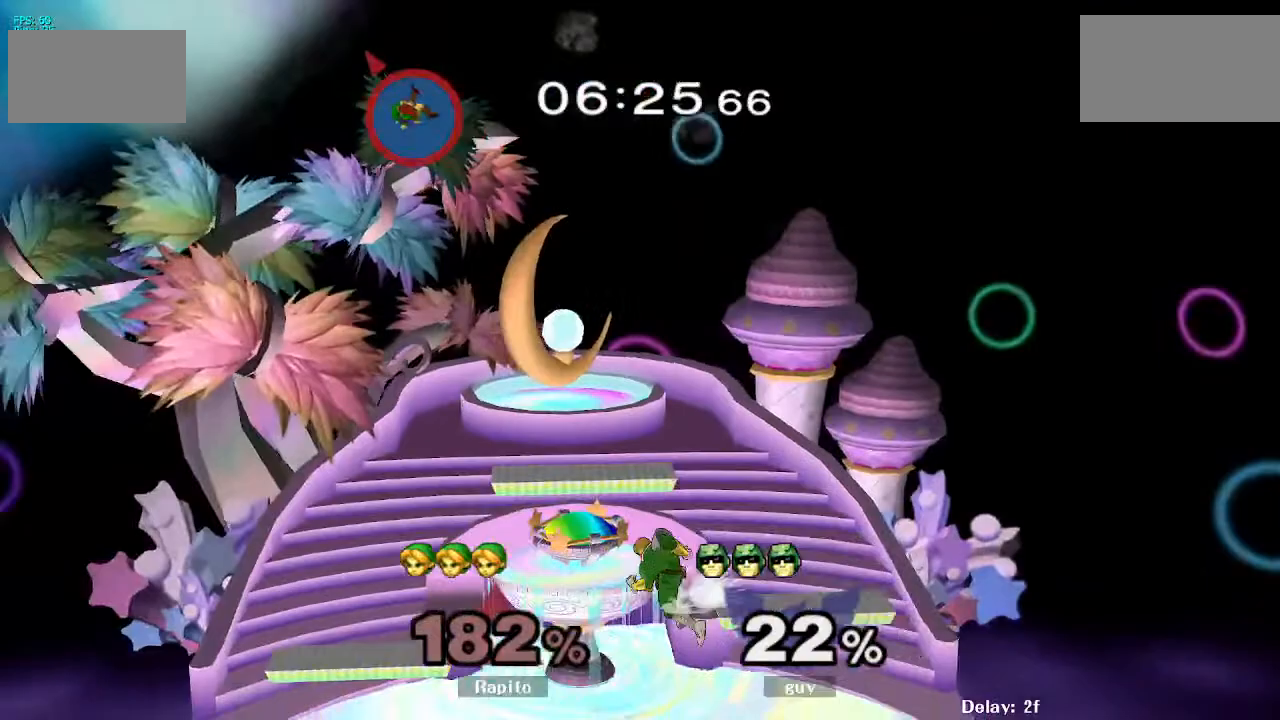
{"dt_ms": 500, "buttons": [], "left_stick": "right", "right_stick": "center", "events": [[50, "left_stick", "center"], [67, "Y", "up"], [183, "left_stick", "right"], [283, "Y", "down"], [350, "Y", "up"], [417, "Y", "down"], [450, "Y", "up"]]}
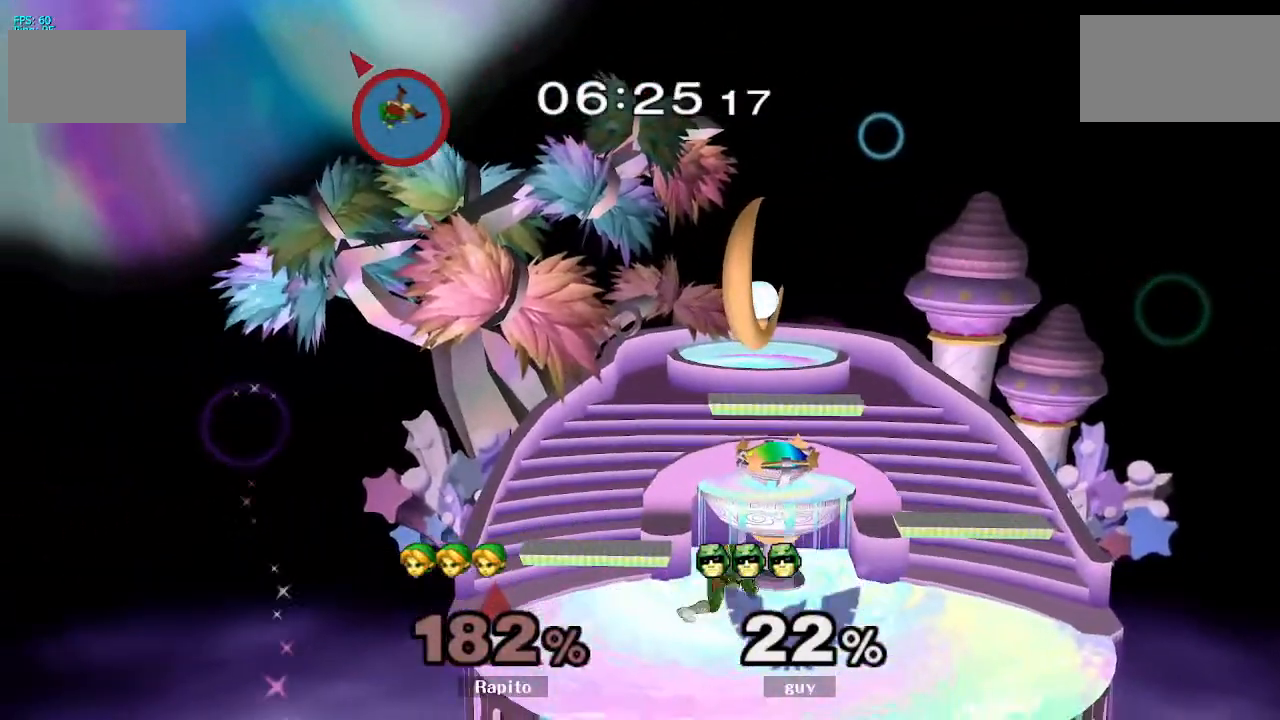
{"dt_ms": 500, "buttons": [], "left_stick": "right", "right_stick": "center", "events": [[33, "Y", "down"], [83, "Y", "up"], [133, "Y", "down"], [183, "Y", "up"], [233, "Y", "down"], [300, "Y", "up"], [333, "Y", "down"], [433, "Y", "up"]]}
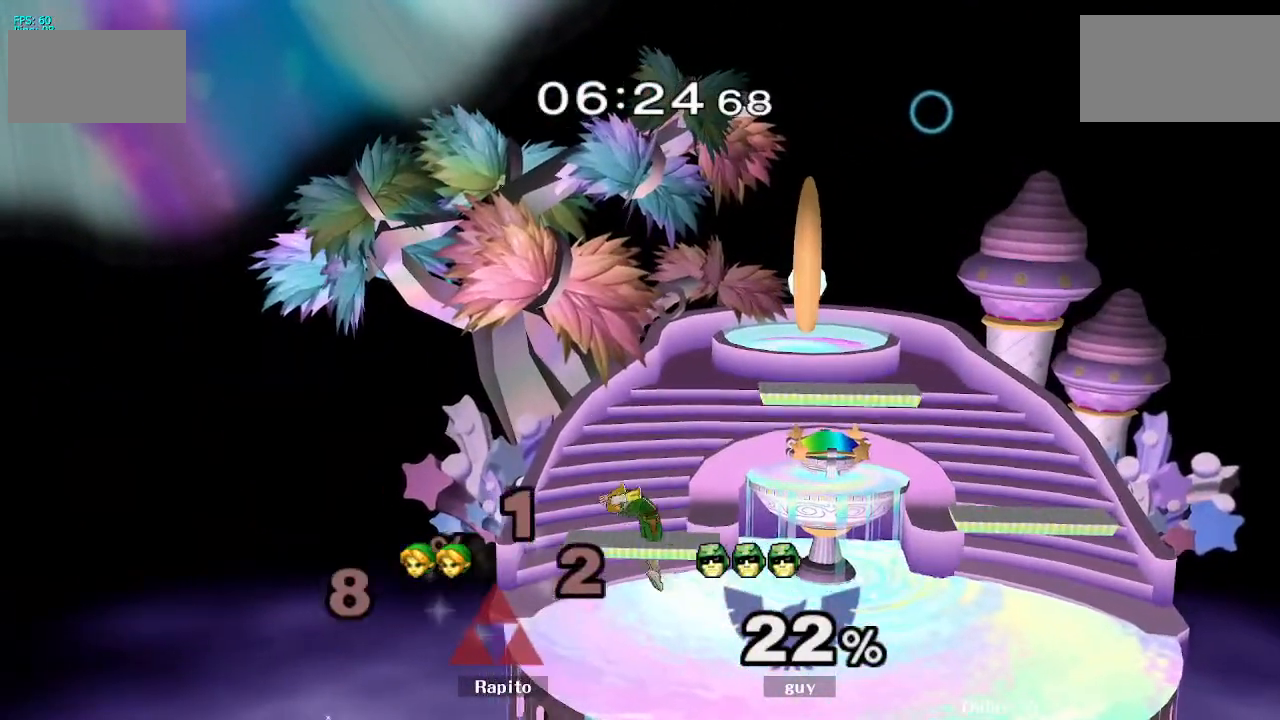
{"dt_ms": 500, "buttons": [], "left_stick": "center", "right_stick": "center", "events": [[50, "left_stick", "down-right"], [117, "B", "down"], [267, "B", "up"], [400, "left_stick", "up-right"], [467, "left_stick", "center"]]}
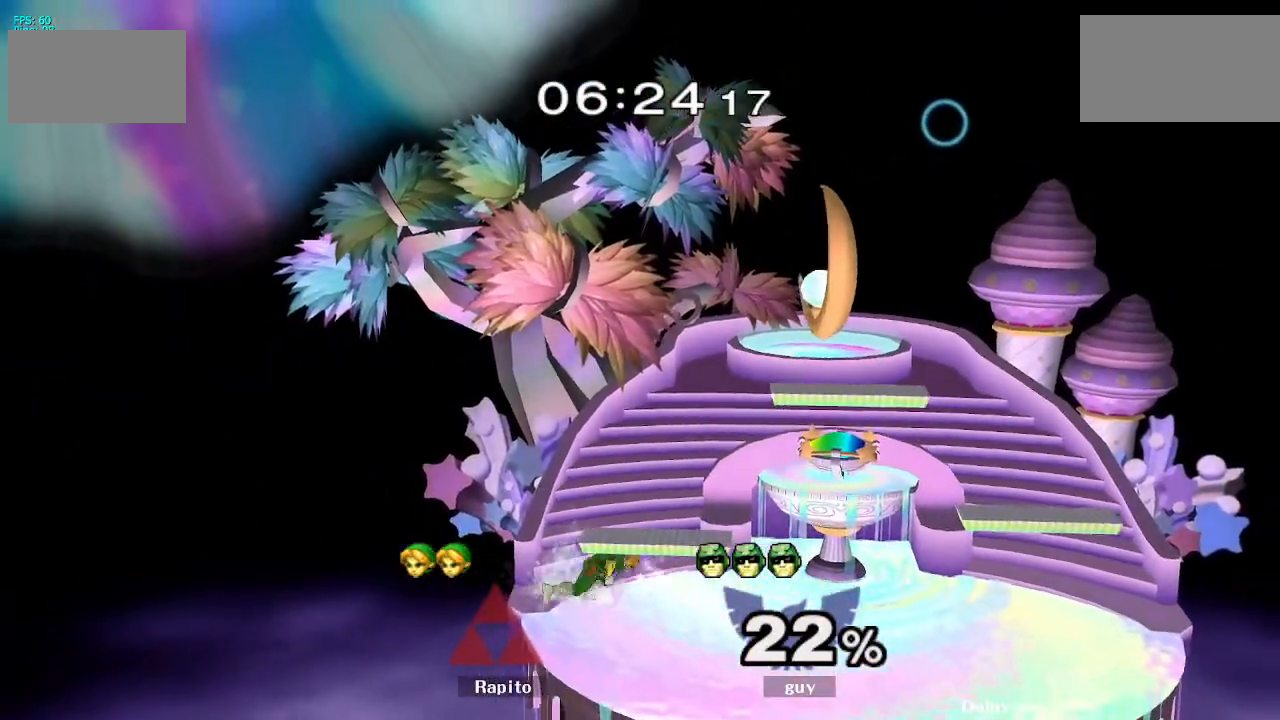
{"dt_ms": 500, "buttons": [], "left_stick": "down", "right_stick": "center", "events": [[100, "B", "down"], [100, "left_stick", "down"], [167, "B", "up"], [217, "B", "down"], [383, "B", "up"], [433, "B", "down"], [483, "B", "up"]]}
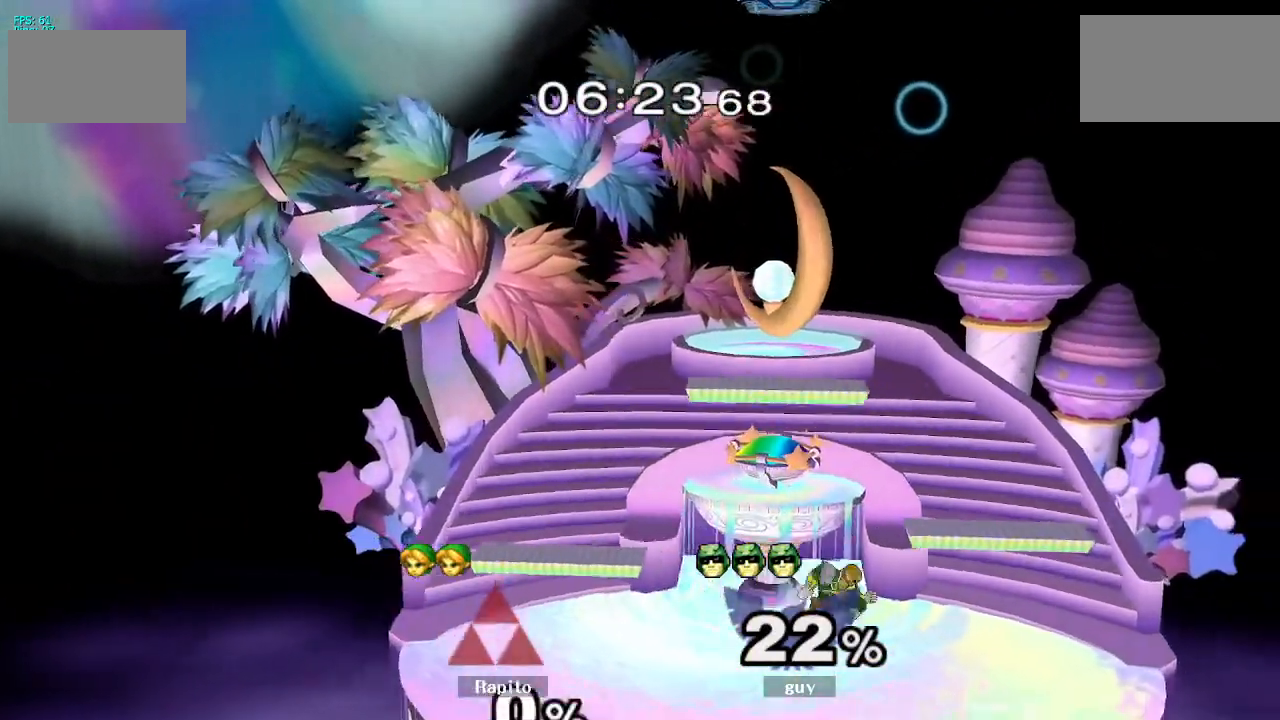
{"dt_ms": 500, "buttons": ["B"], "left_stick": "down", "right_stick": "center", "events": [[33, "B", "down"], [100, "B", "up"], [150, "B", "down"], [200, "B", "up"], [267, "B", "down"], [317, "B", "up"], [367, "B", "down"], [417, "B", "up"], [467, "B", "down"]]}
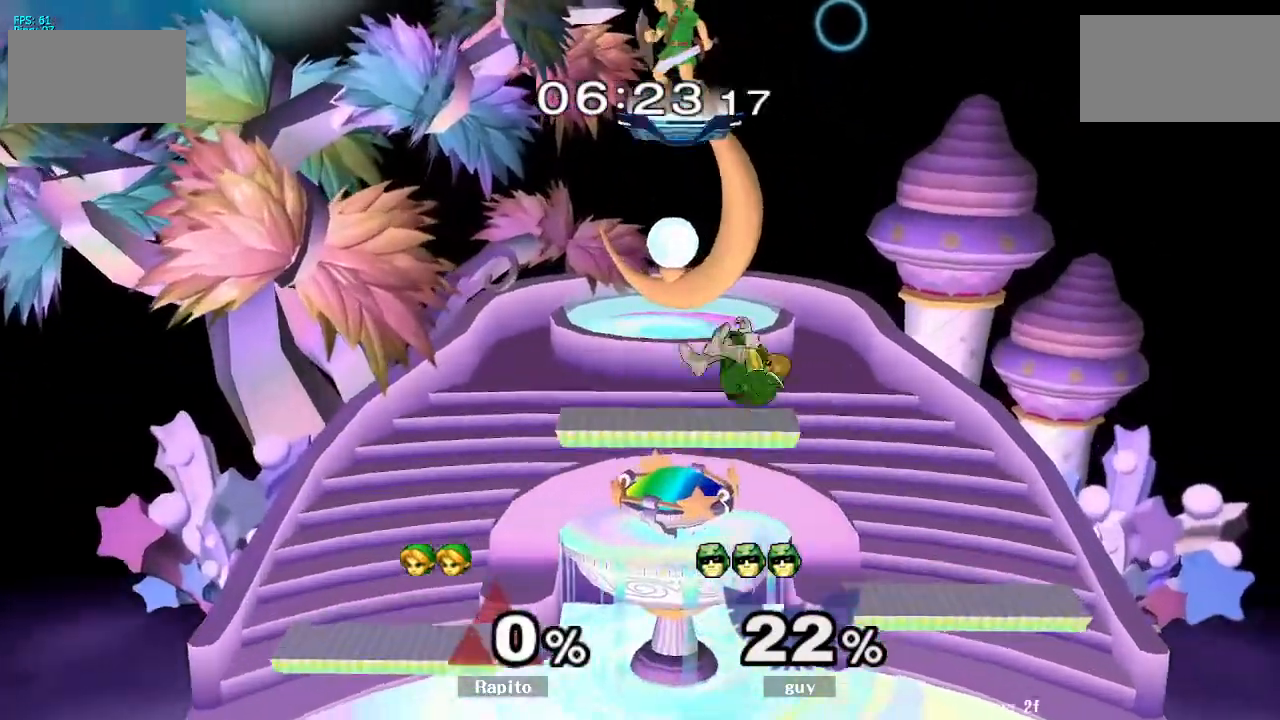
{"dt_ms": 500, "buttons": [], "left_stick": "down", "right_stick": "center", "events": [[33, "B", "up"], [200, "B", "down"], [250, "B", "up"], [433, "B", "down"], [500, "B", "up"]]}
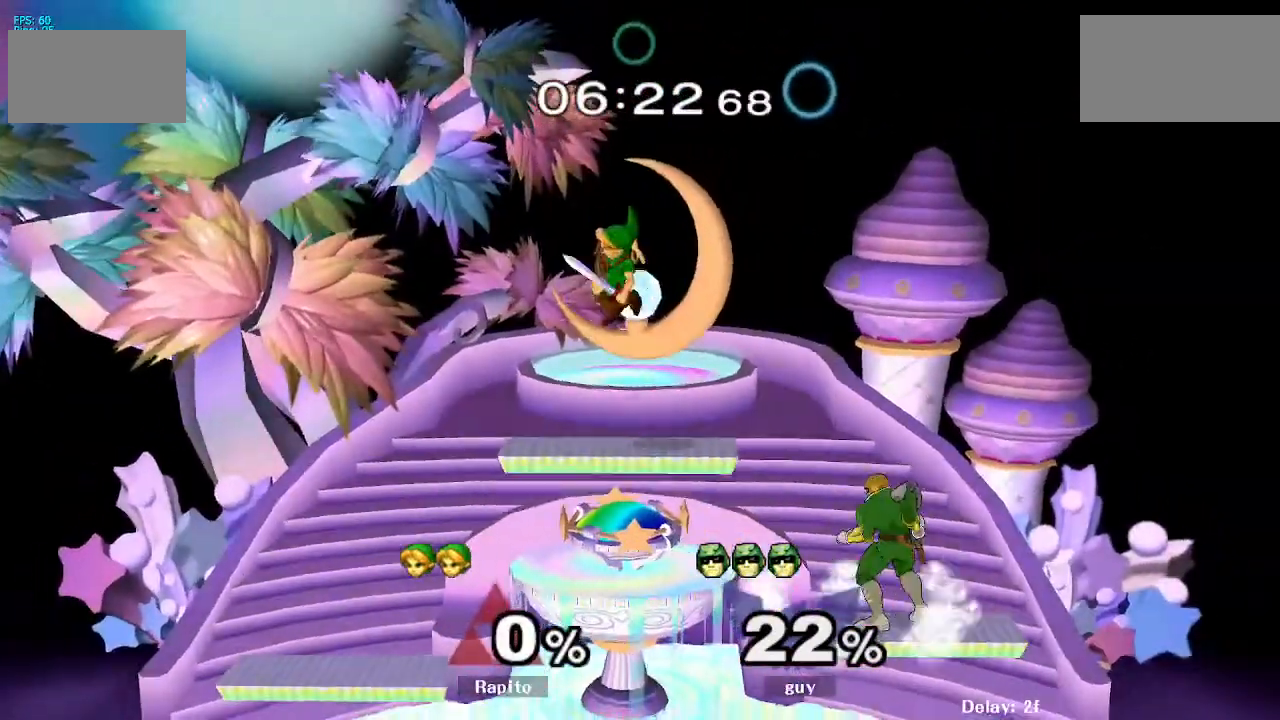
{"dt_ms": 500, "buttons": [], "left_stick": "down", "right_stick": "center", "events": [[50, "B", "down"], [283, "B", "up"], [300, "left_stick", "center"], [467, "left_stick", "down"]]}
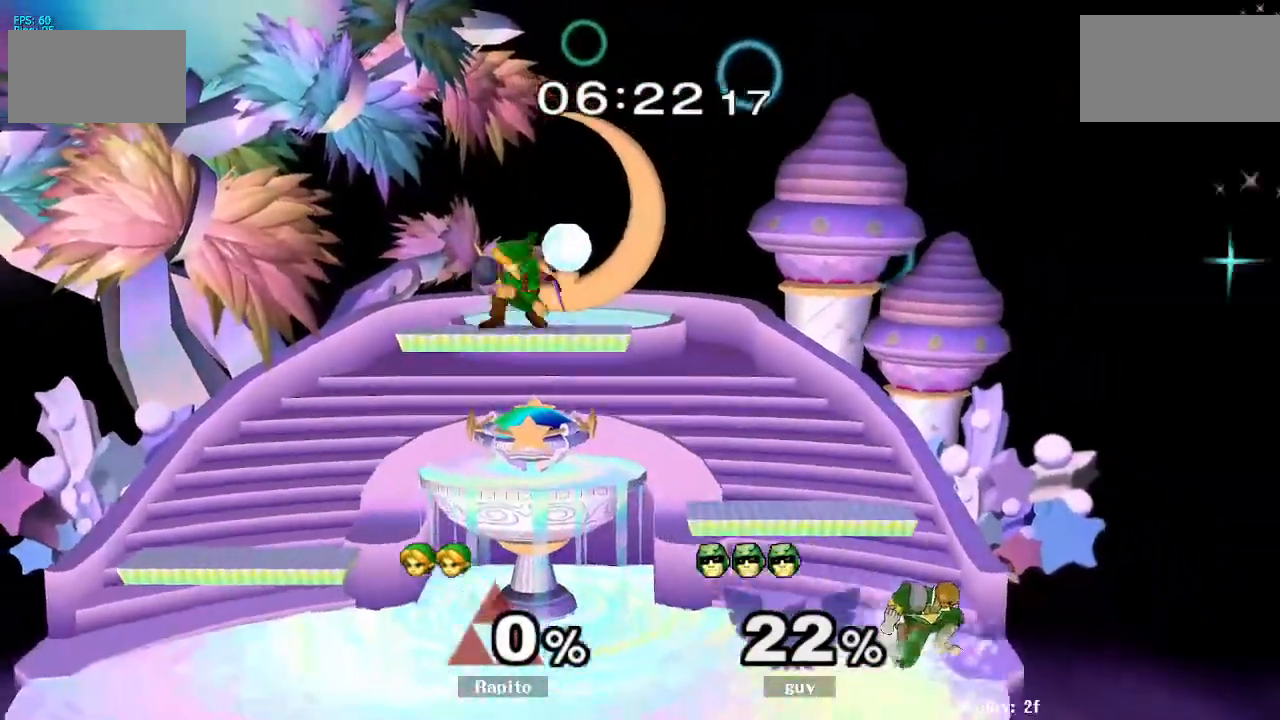
{"dt_ms": 500, "buttons": [], "left_stick": "center", "right_stick": "center", "events": [[183, "left_stick", "right"], [233, "right_stick", "right"], [300, "right_stick", "center"], [417, "left_stick", "center"]]}
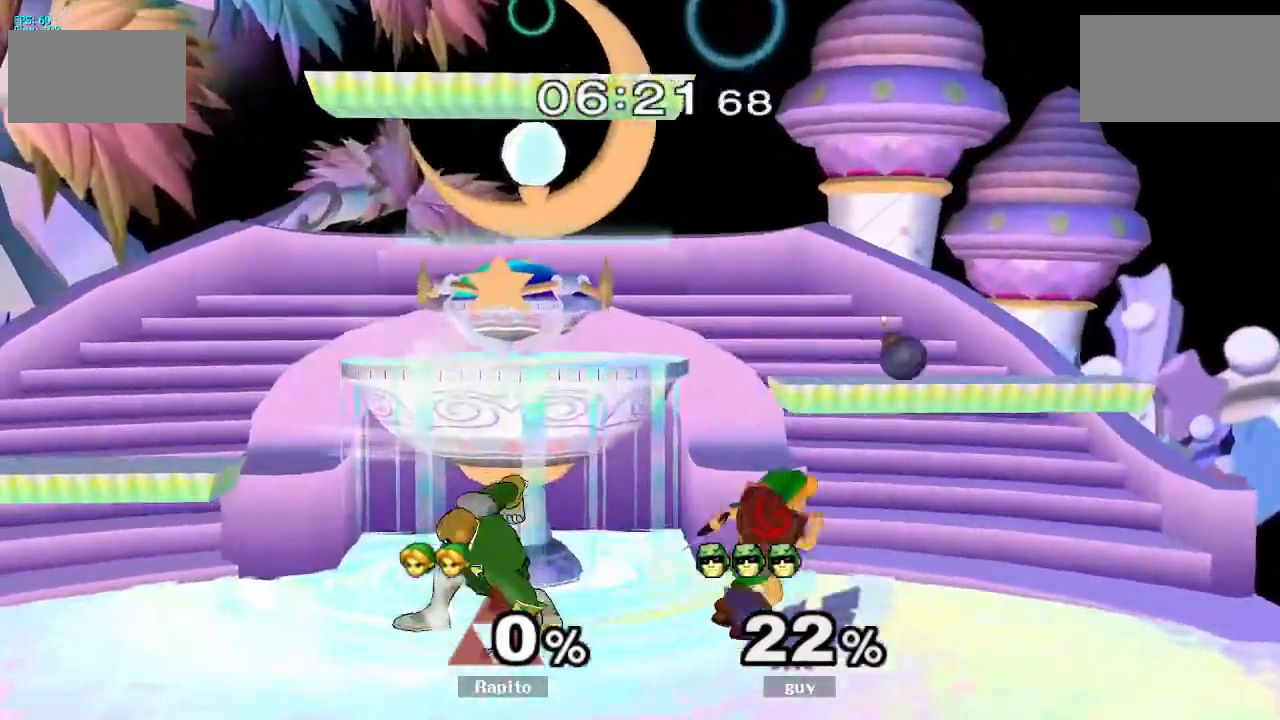
{"dt_ms": 500, "buttons": ["A", "DPAD_UP"], "left_stick": "left", "right_stick": "center", "events": [[83, "Y", "down"], [100, "left_stick", "left"], [150, "Y", "up"], [217, "A", "down"], [283, "A", "up"], [317, "A", "down"], [500, "DPAD_UP", "down"]]}
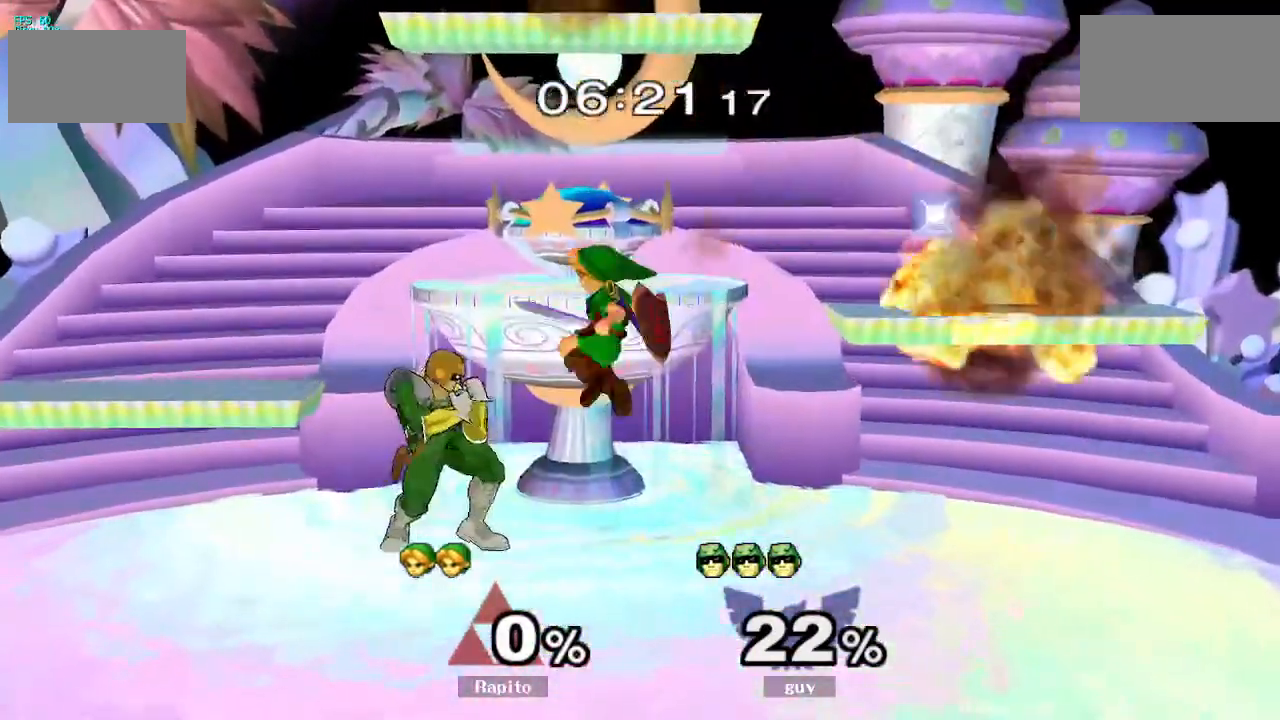
{"dt_ms": 1000, "buttons": ["A"], "left_stick": "center", "right_stick": "center"}
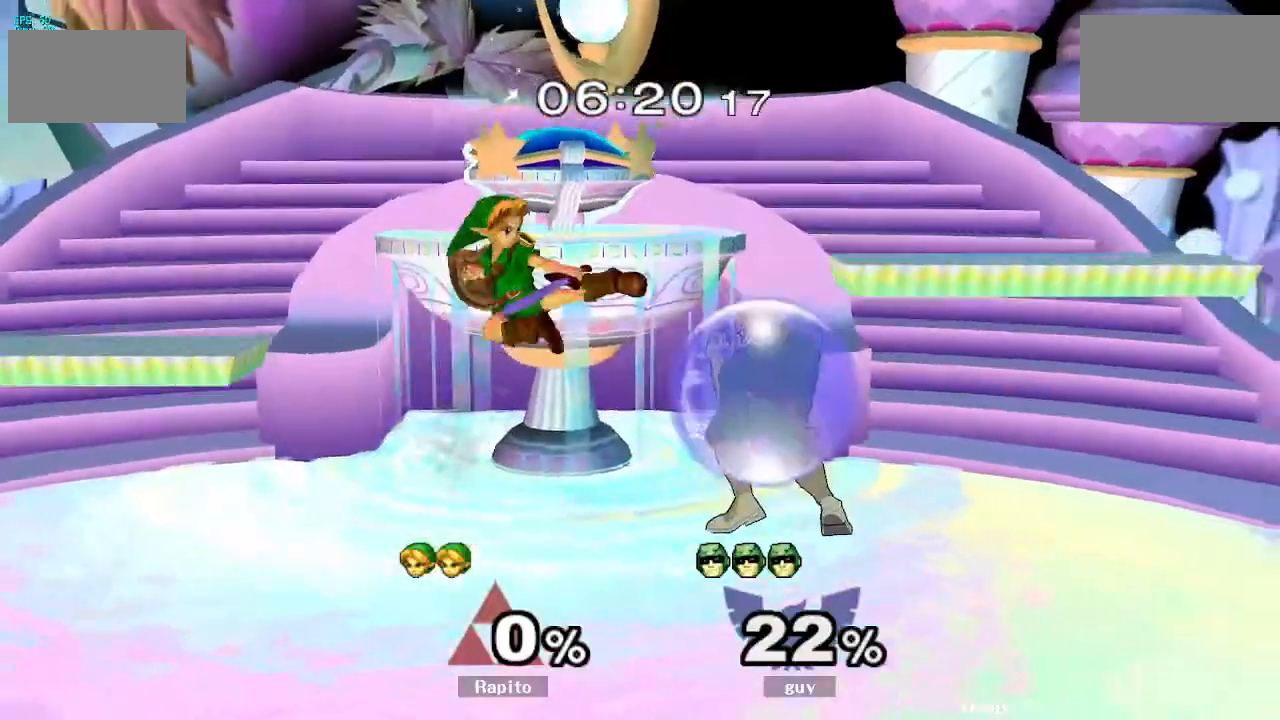
{"dt_ms": 500, "buttons": ["L1"], "left_stick": "right", "right_stick": "center"}
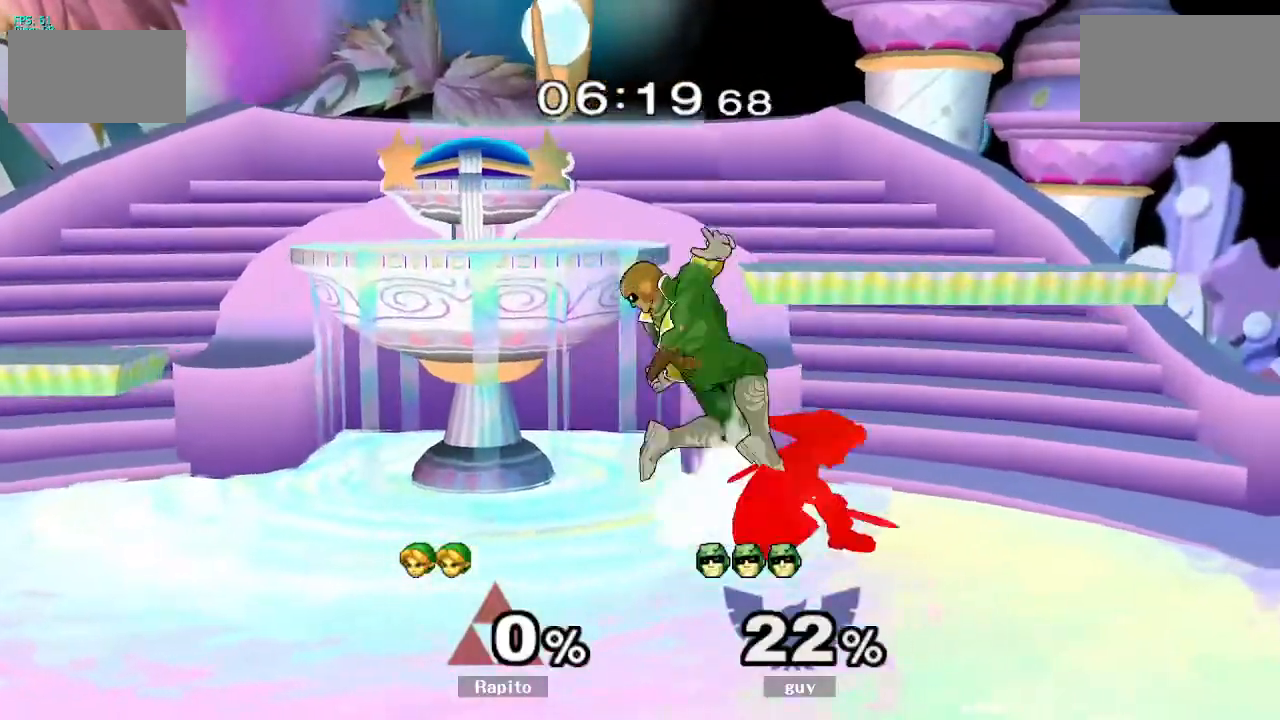
{"dt_ms": 500, "buttons": [], "left_stick": "up", "right_stick": "center", "events": [[17, "DPAD_UP", "down"], [67, "L1", "up"], [117, "B", "down"], [117, "DPAD_UP", "up"], [133, "left_stick", "up"], [167, "B", "up"], [433, "B", "down"], [500, "B", "up"]]}
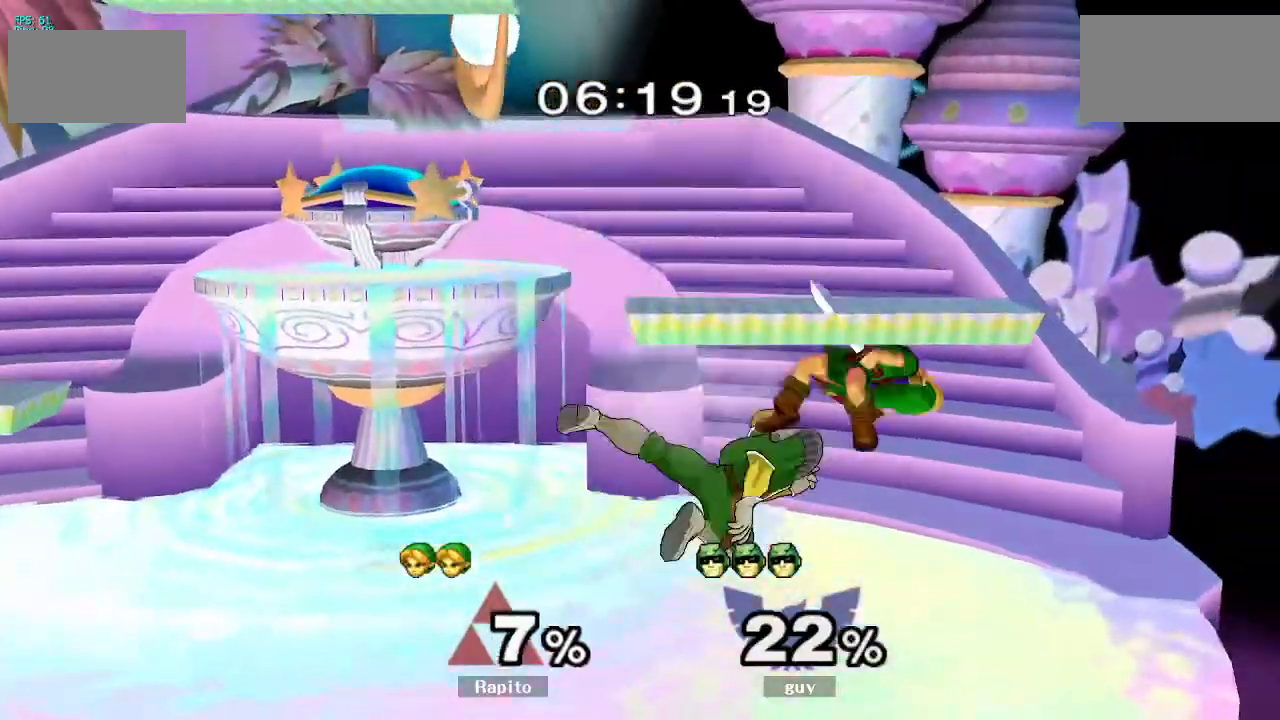
{"dt_ms": 500, "buttons": ["L1"], "left_stick": "center", "right_stick": "center", "events": [[33, "B", "down"], [83, "left_stick", "up-right"], [117, "B", "up"], [250, "left_stick", "center"], [267, "L1", "down"]]}
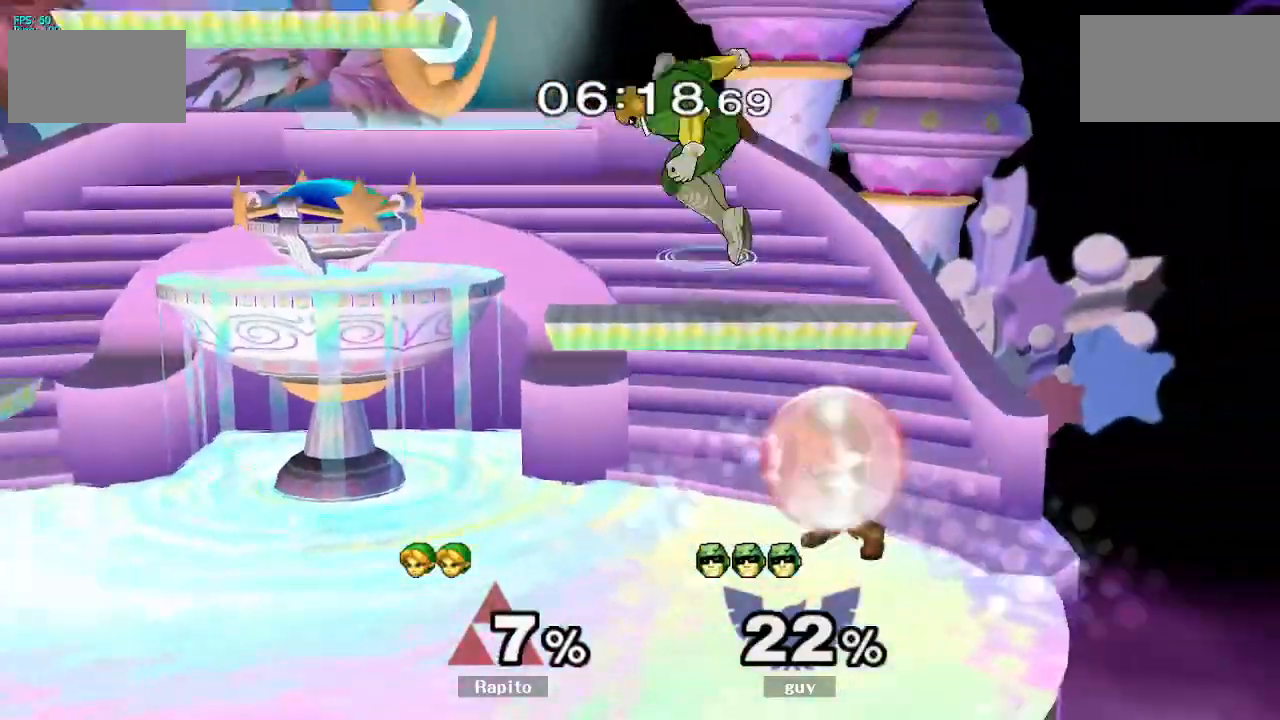
{"dt_ms": 500, "buttons": [], "left_stick": "center", "right_stick": "center", "events": [[400, "L1", "up"]]}
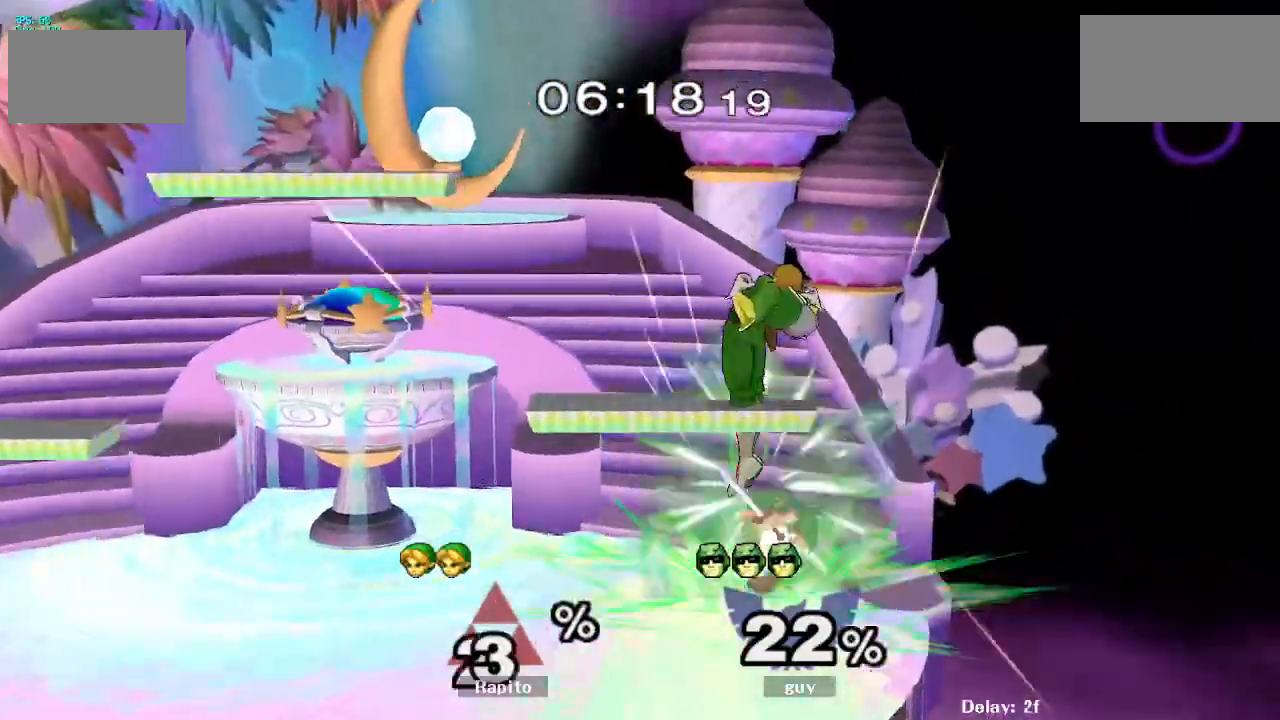
{"dt_ms": 500, "buttons": ["L1"], "left_stick": "center", "right_stick": "center", "events": [[417, "L1", "down"]]}
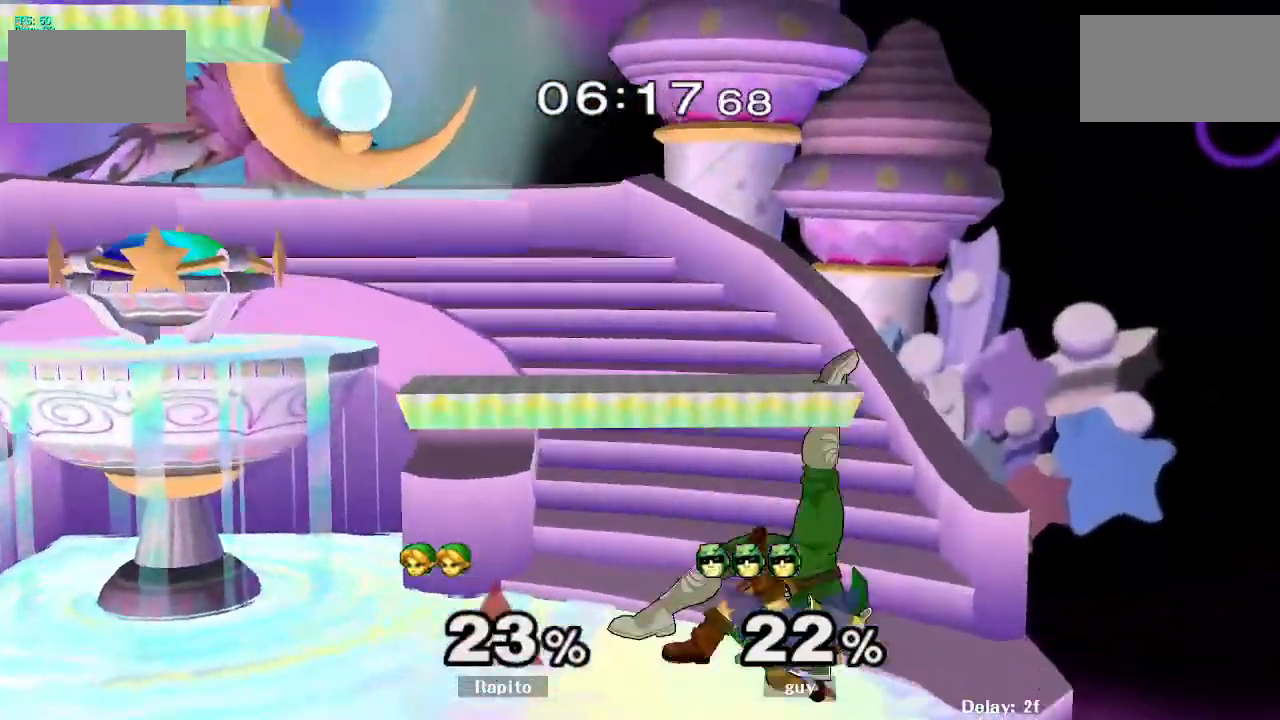
{"dt_ms": 500, "buttons": ["L1"], "left_stick": "down", "right_stick": "center", "events": [[67, "L1", "up"], [433, "L1", "down"], [483, "left_stick", "down"]]}
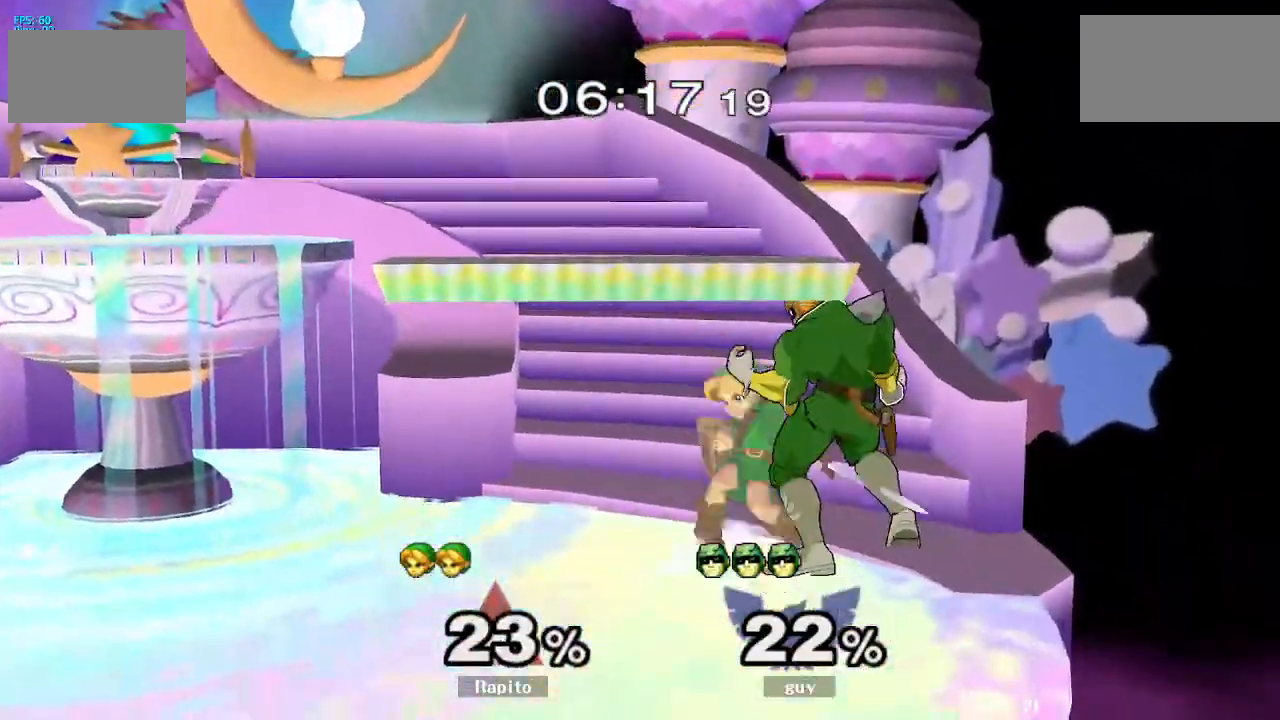
{"dt_ms": 500, "buttons": ["A"], "left_stick": "left", "right_stick": "center", "events": [[117, "L1", "up"], [217, "left_stick", "center"], [367, "left_stick", "left"], [383, "Y", "down"], [400, "Y", "up"], [467, "A", "down"]]}
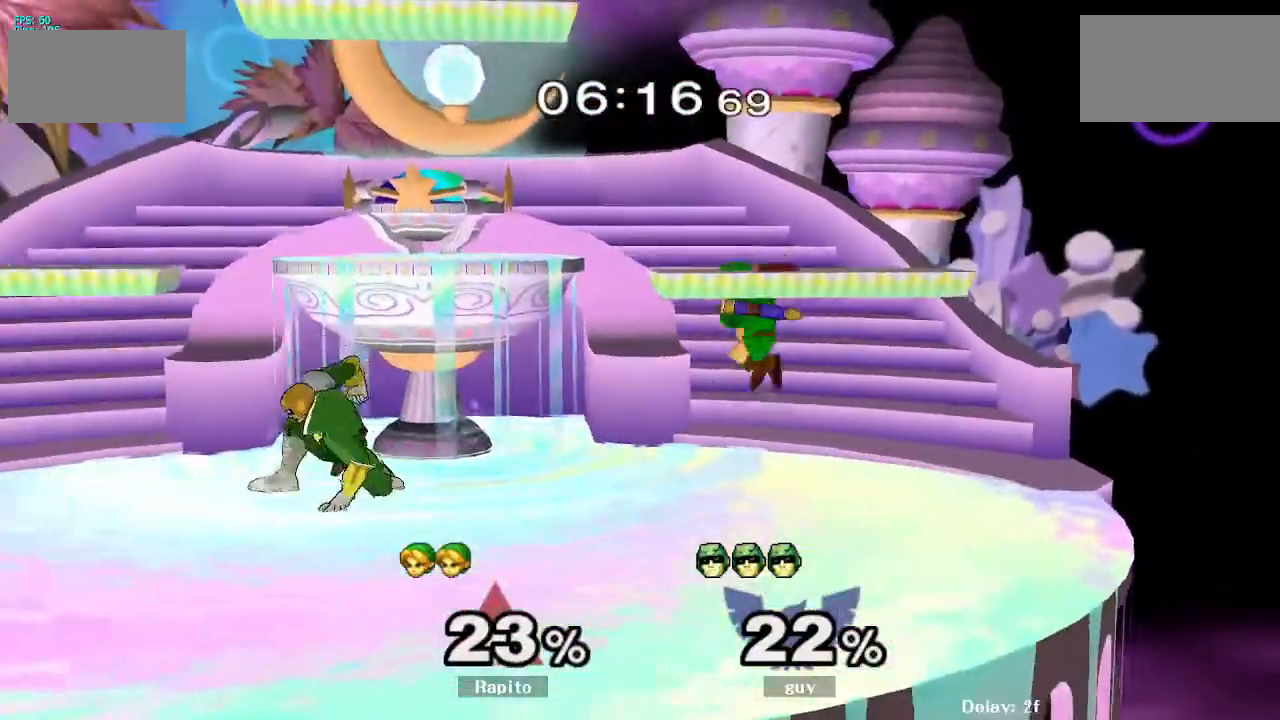
{"dt_ms": 500, "buttons": [], "left_stick": "down", "right_stick": "center", "events": [[317, "A", "up"], [383, "L1", "down"], [400, "left_stick", "down"], [500, "L1", "up"]]}